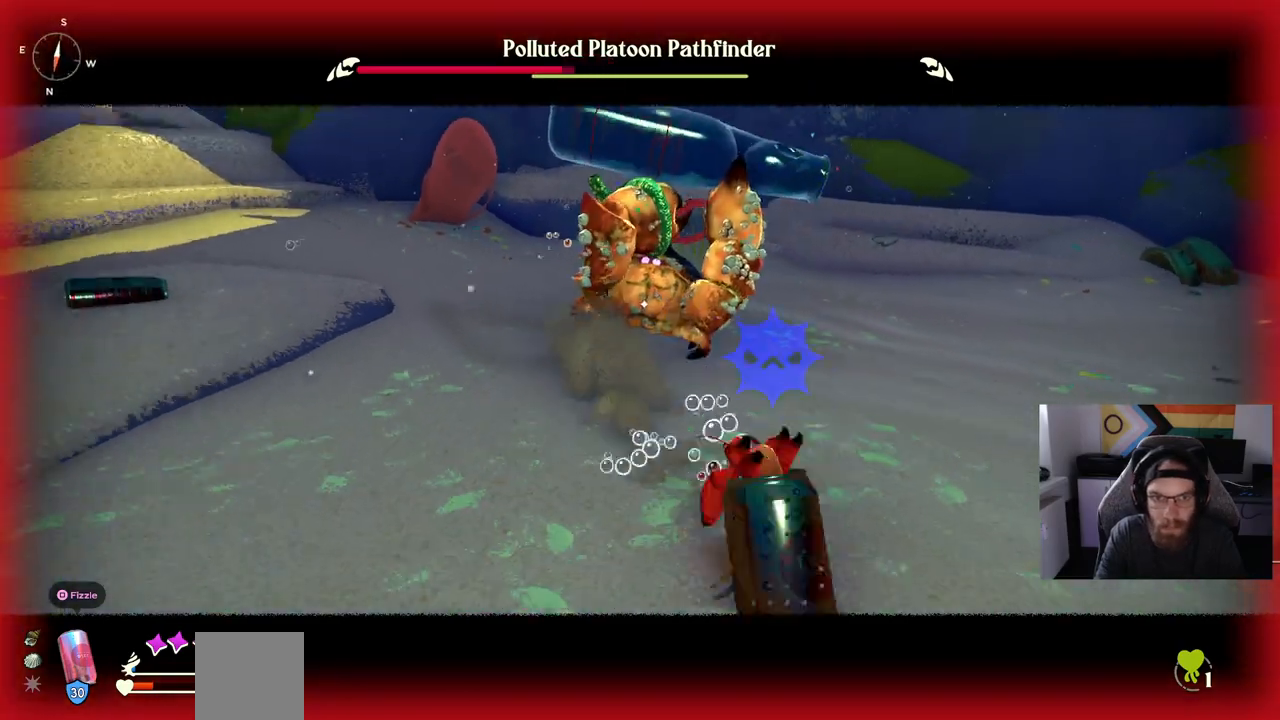
Gameplay with a controller (PlayStation layout); each line is a JSON object with the inputs held at the frame after it. "events" lists button and stick changes between this image and that frame as [ms after this image, input, new state], when the widget could be followed in between.
{"buttons": [], "left_stick": "center", "right_stick": "center", "events": [[317, "CIRCLE", "down"], [317, "CROSS", "down"], [400, "CIRCLE", "up"], [400, "CROSS", "up"]]}
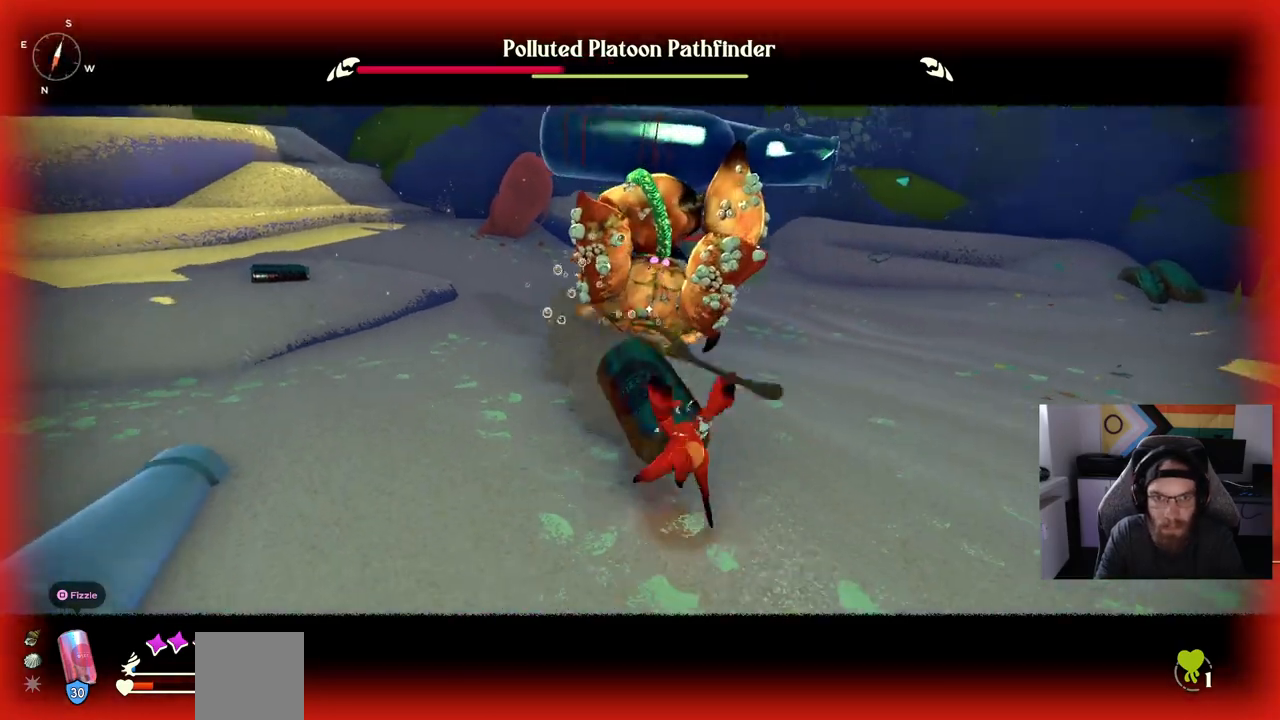
{"buttons": [], "left_stick": "center", "right_stick": "center", "events": [[300, "CIRCLE", "down"], [300, "CROSS", "down"], [367, "CIRCLE", "up"], [367, "CROSS", "up"]]}
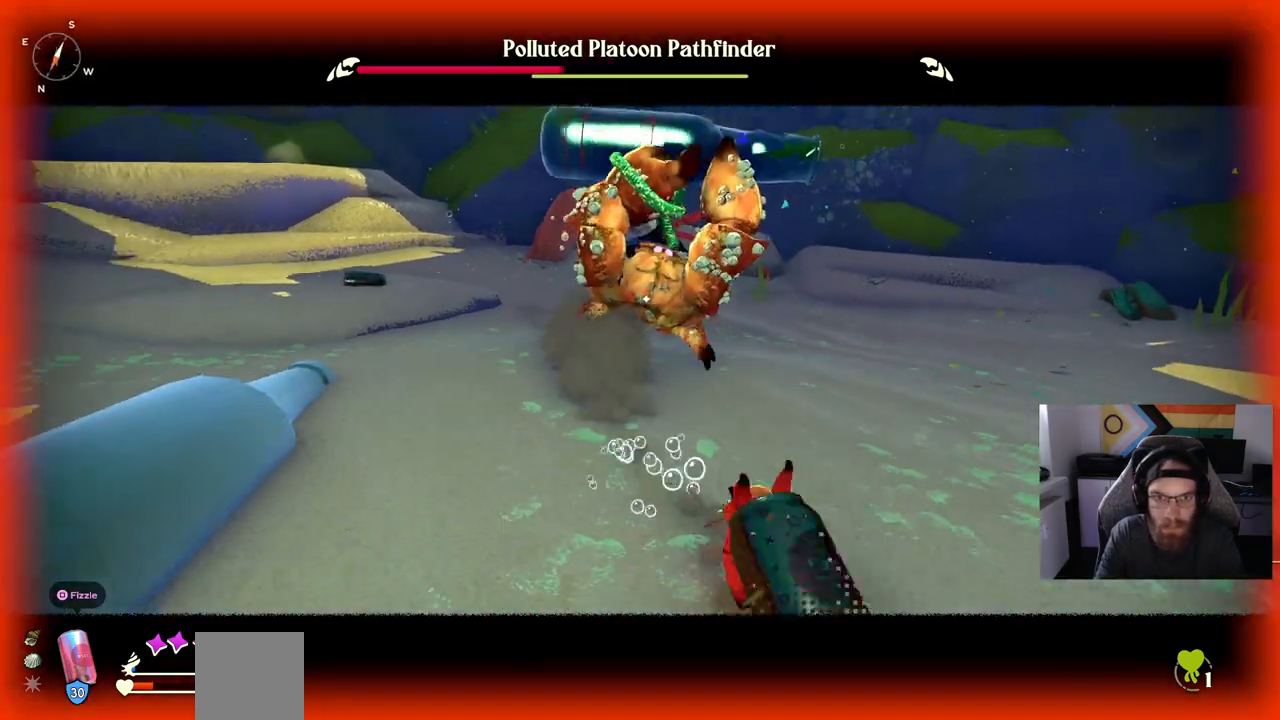
{"buttons": [], "left_stick": "center", "right_stick": "center", "events": []}
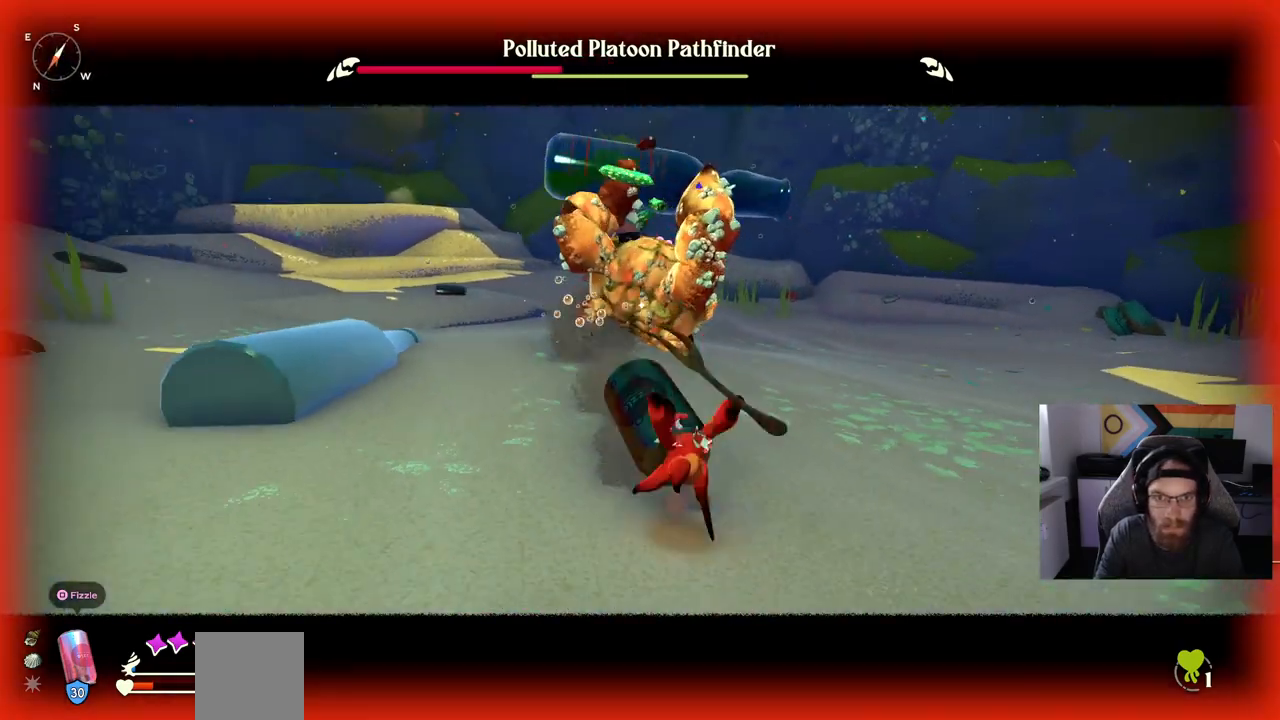
{"buttons": [], "left_stick": "center", "right_stick": "center", "events": [[200, "CIRCLE", "down"], [200, "CROSS", "down"], [267, "CIRCLE", "up"], [267, "CROSS", "up"]]}
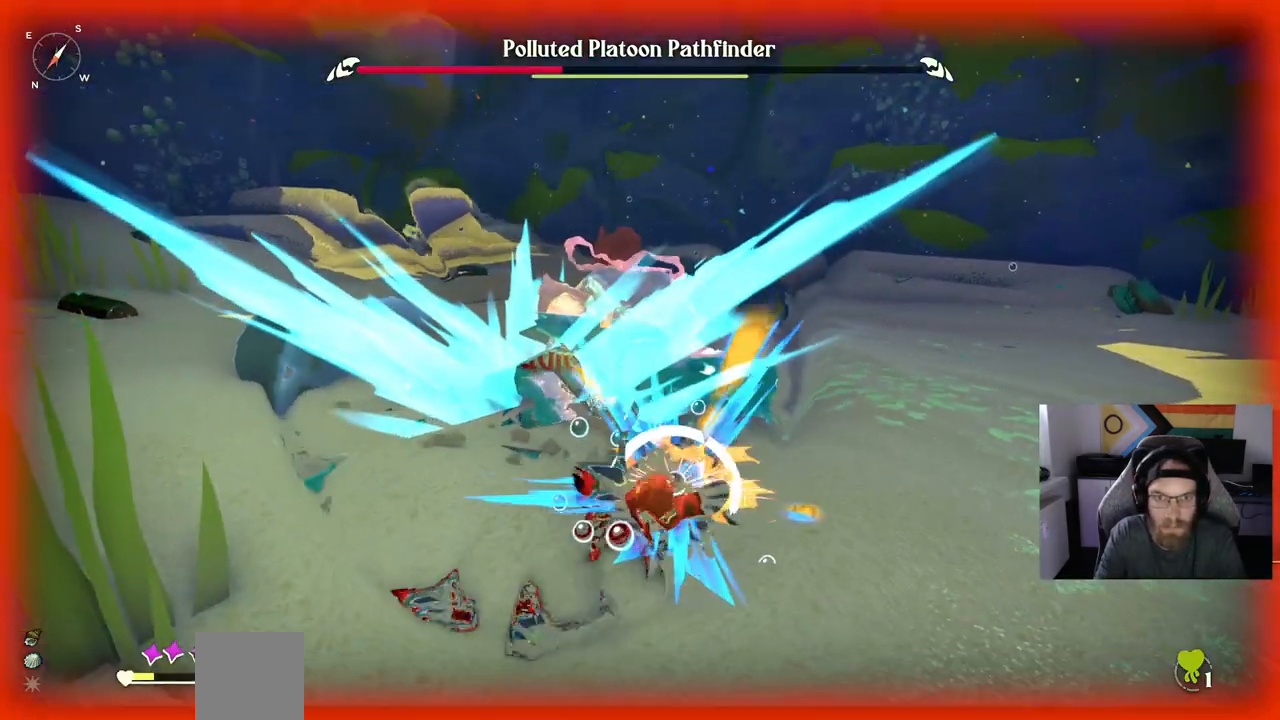
{"buttons": [], "left_stick": "center", "right_stick": "center", "events": []}
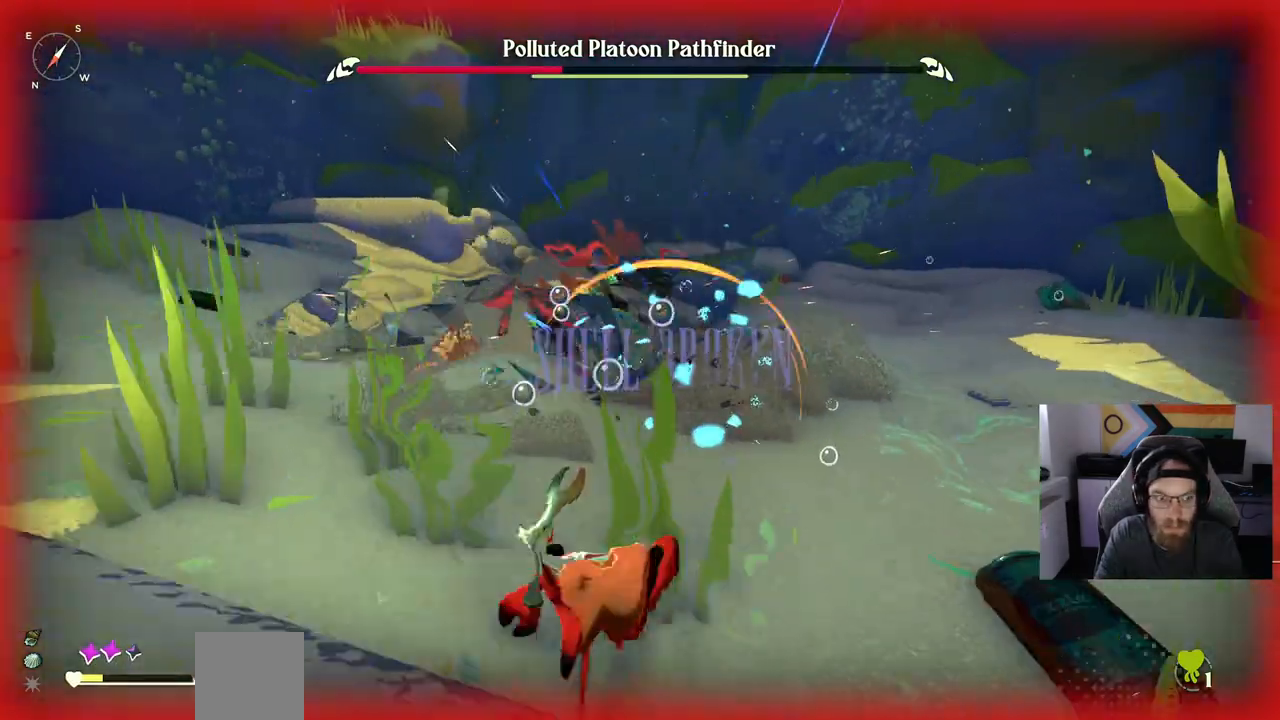
{"buttons": [], "left_stick": "center", "right_stick": "center", "events": [[300, "left_stick", "up-right"], [400, "left_stick", "center"]]}
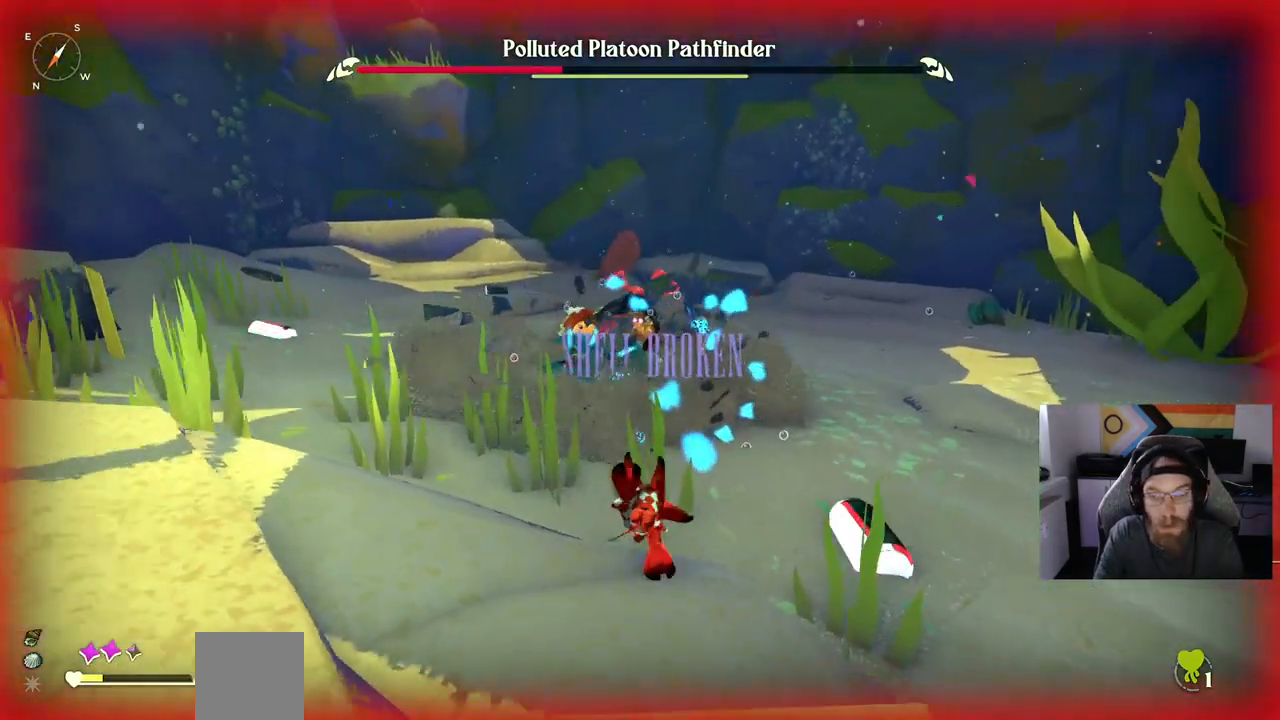
{"buttons": [], "left_stick": "center", "right_stick": "center", "events": []}
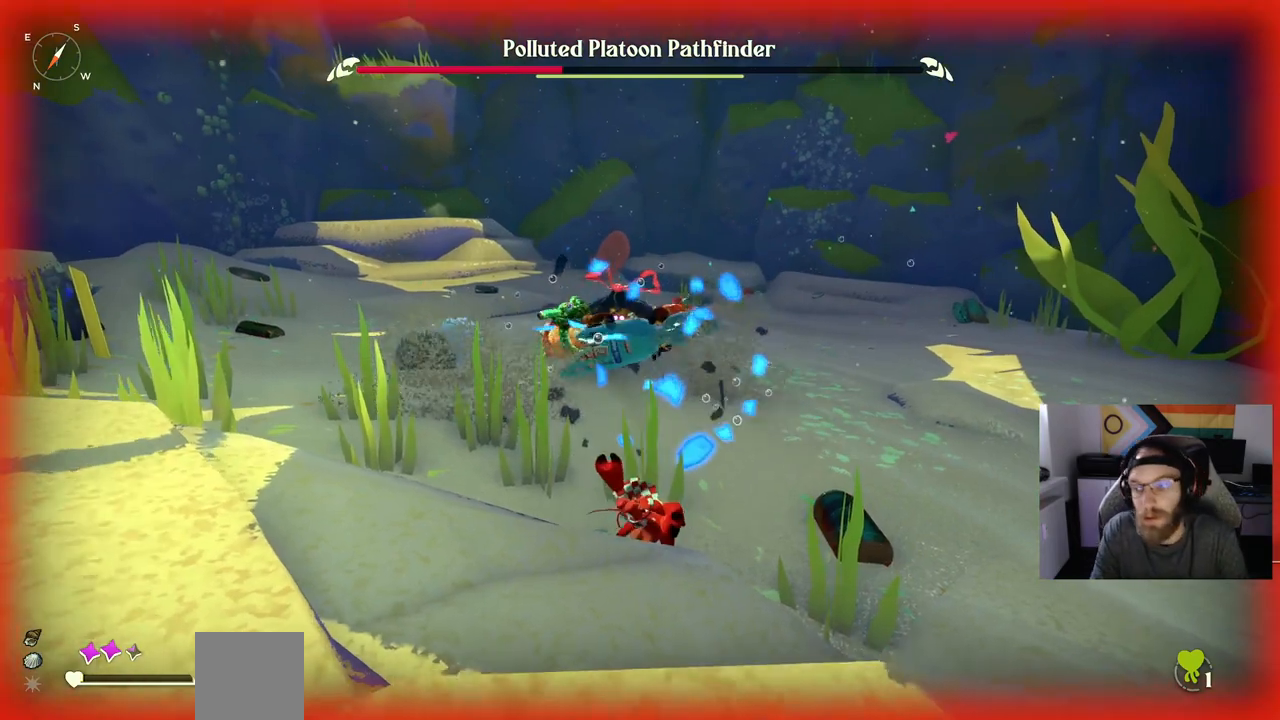
{"buttons": [], "left_stick": "center", "right_stick": "center", "events": []}
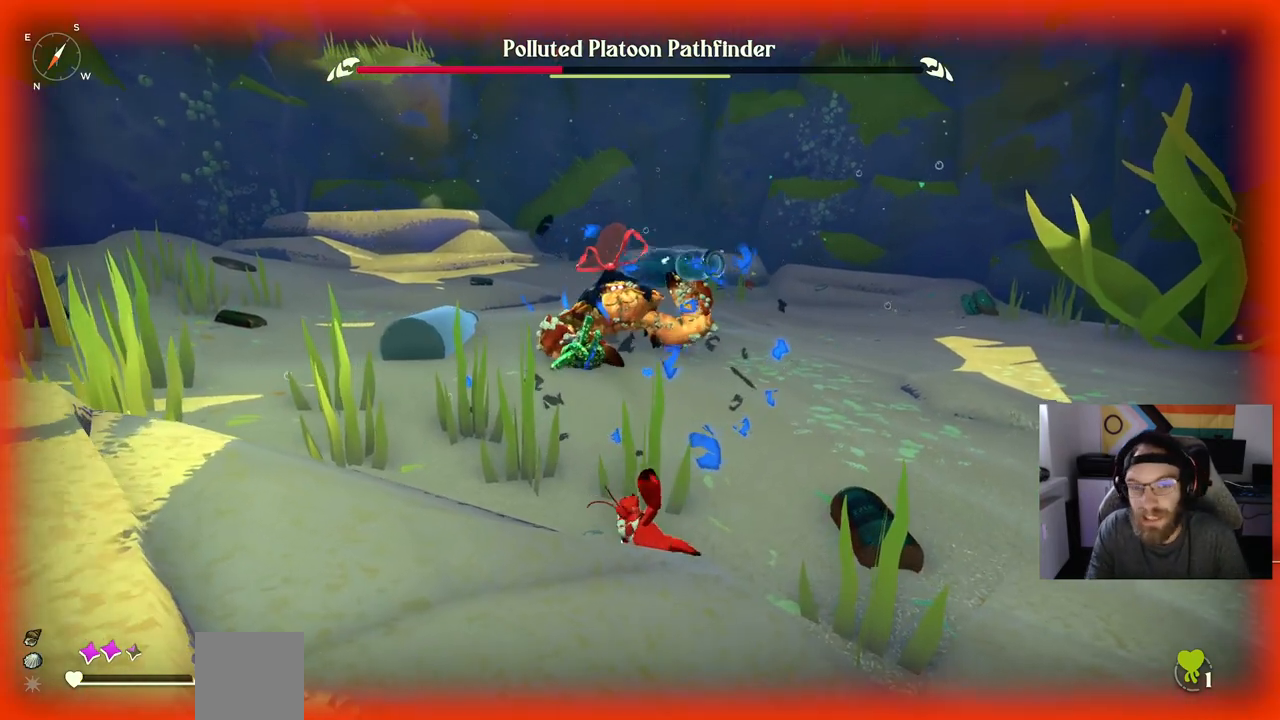
{"buttons": [], "left_stick": "center", "right_stick": "center", "events": []}
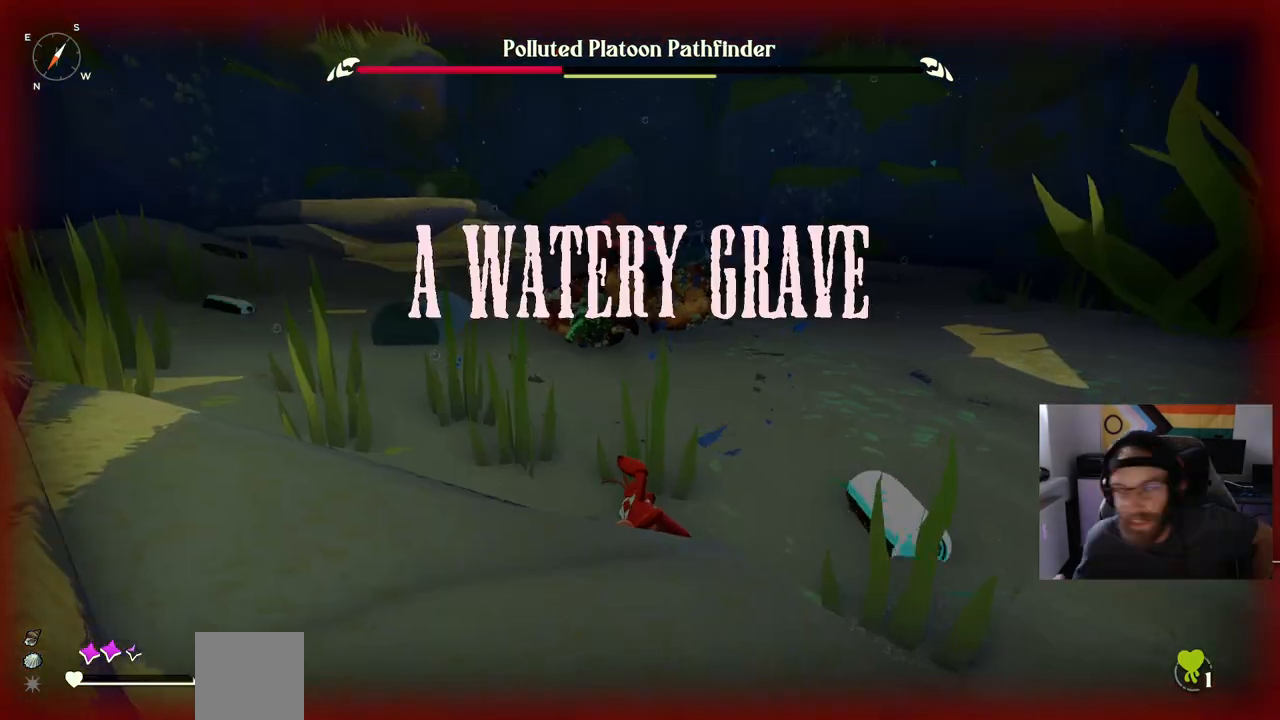
{"buttons": [], "left_stick": "center", "right_stick": "center", "events": []}
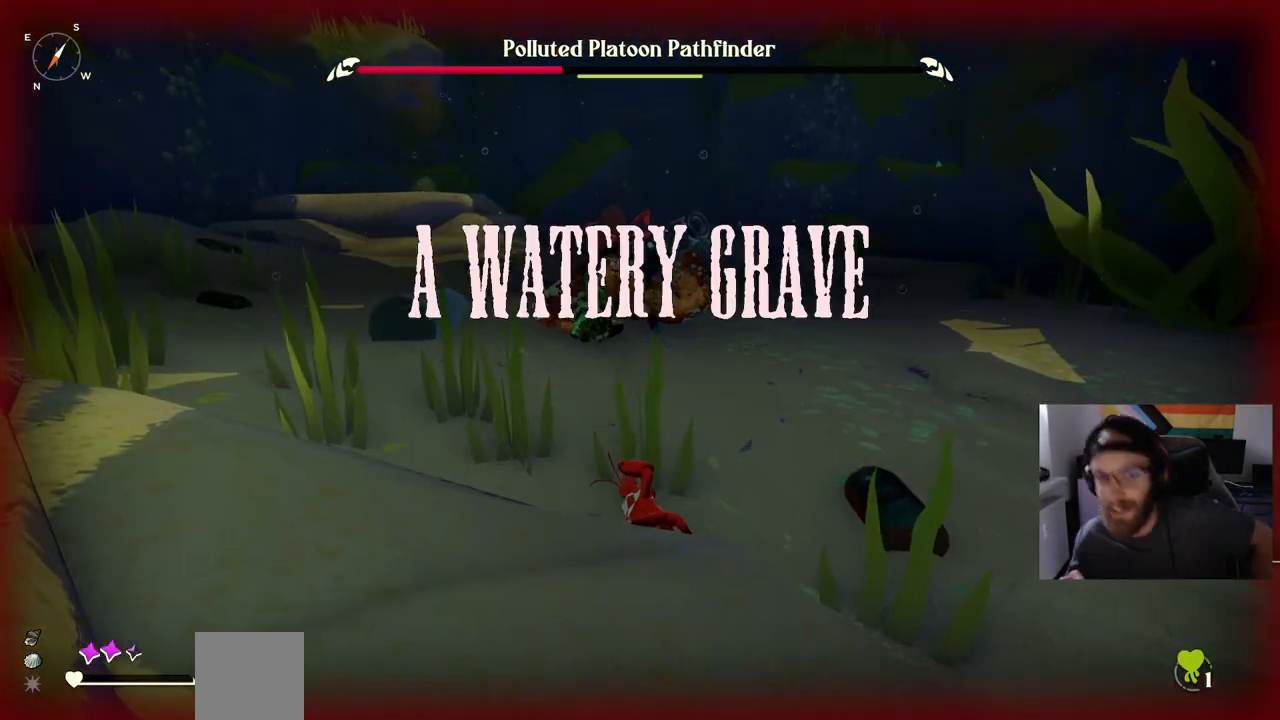
{"buttons": [], "left_stick": "center", "right_stick": "center", "events": []}
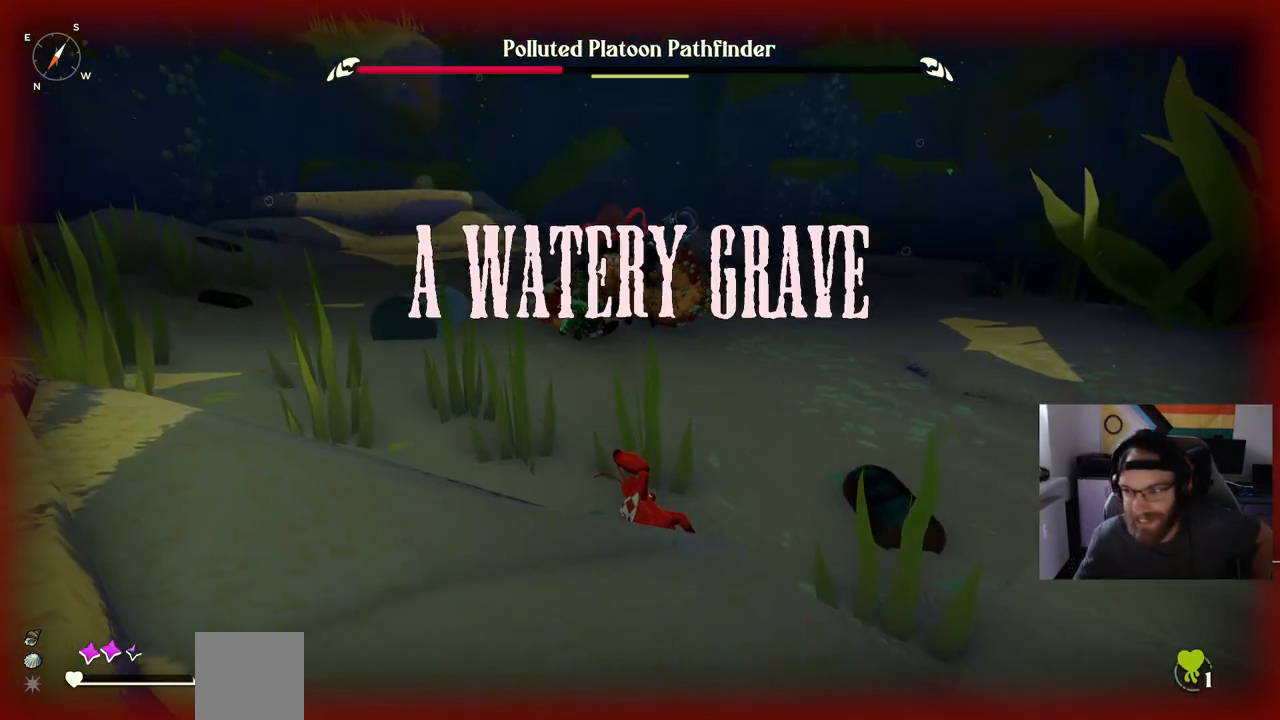
{"buttons": [], "left_stick": "center", "right_stick": "center", "events": []}
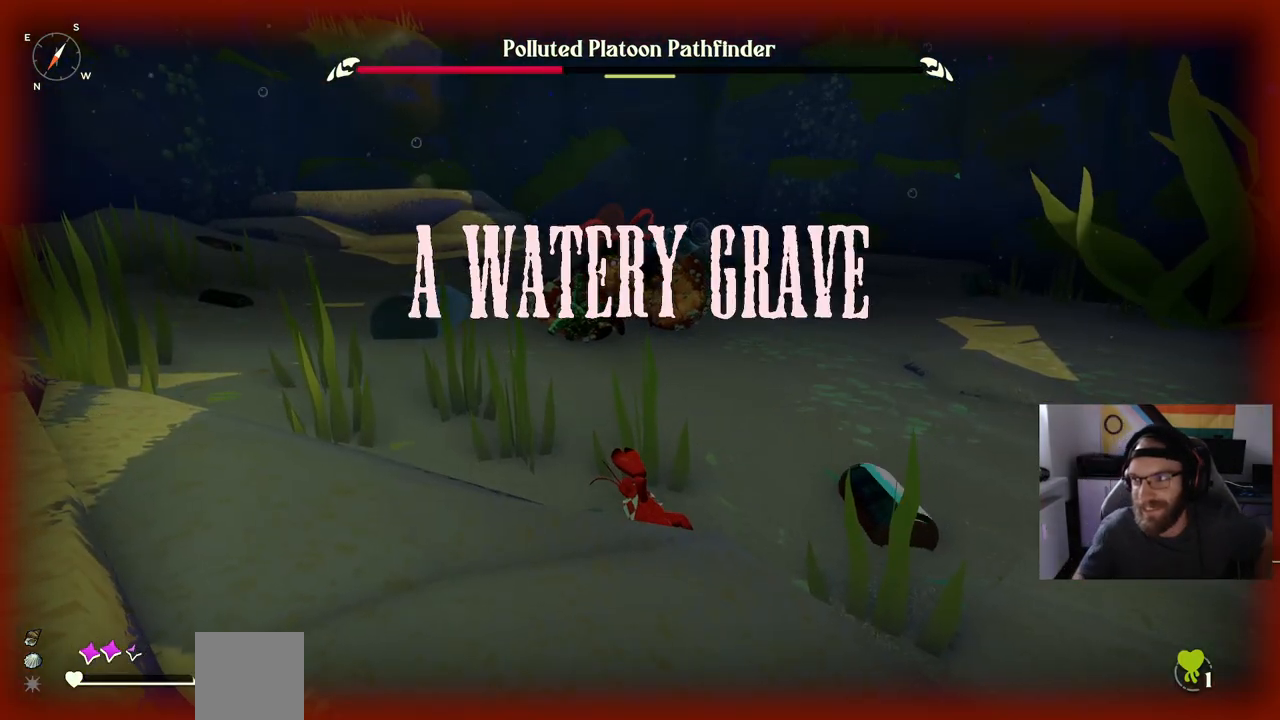
{"buttons": [], "left_stick": "center", "right_stick": "center", "events": []}
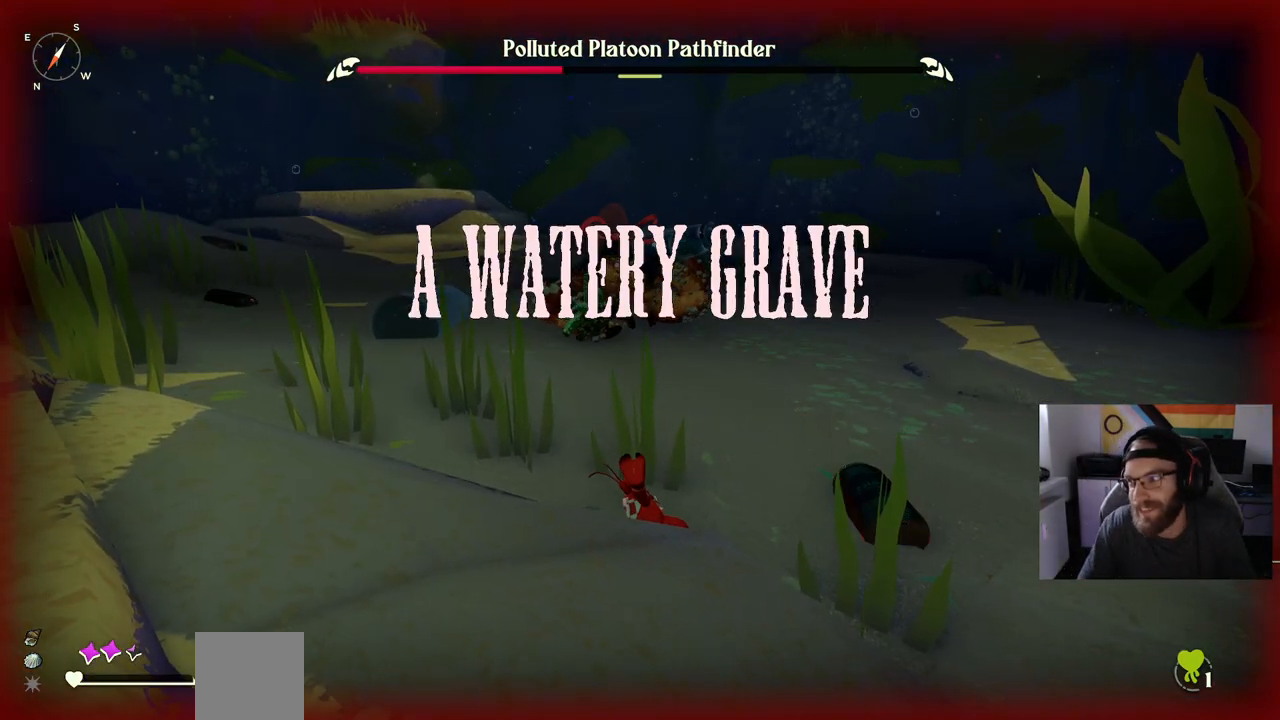
{"buttons": ["CROSS"], "left_stick": "center", "right_stick": "center", "events": [[500, "CROSS", "down"]]}
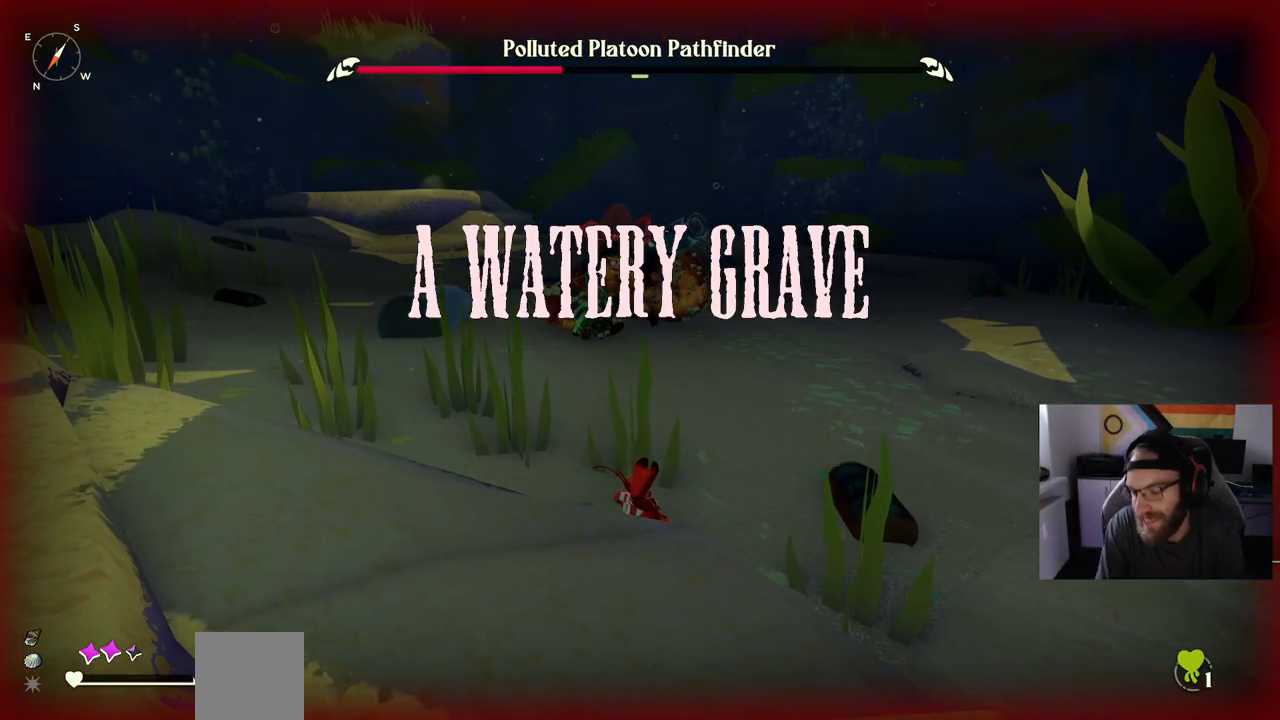
{"buttons": [], "left_stick": "center", "right_stick": "center", "events": [[133, "CROSS", "up"], [267, "CROSS", "down"], [417, "CROSS", "up"]]}
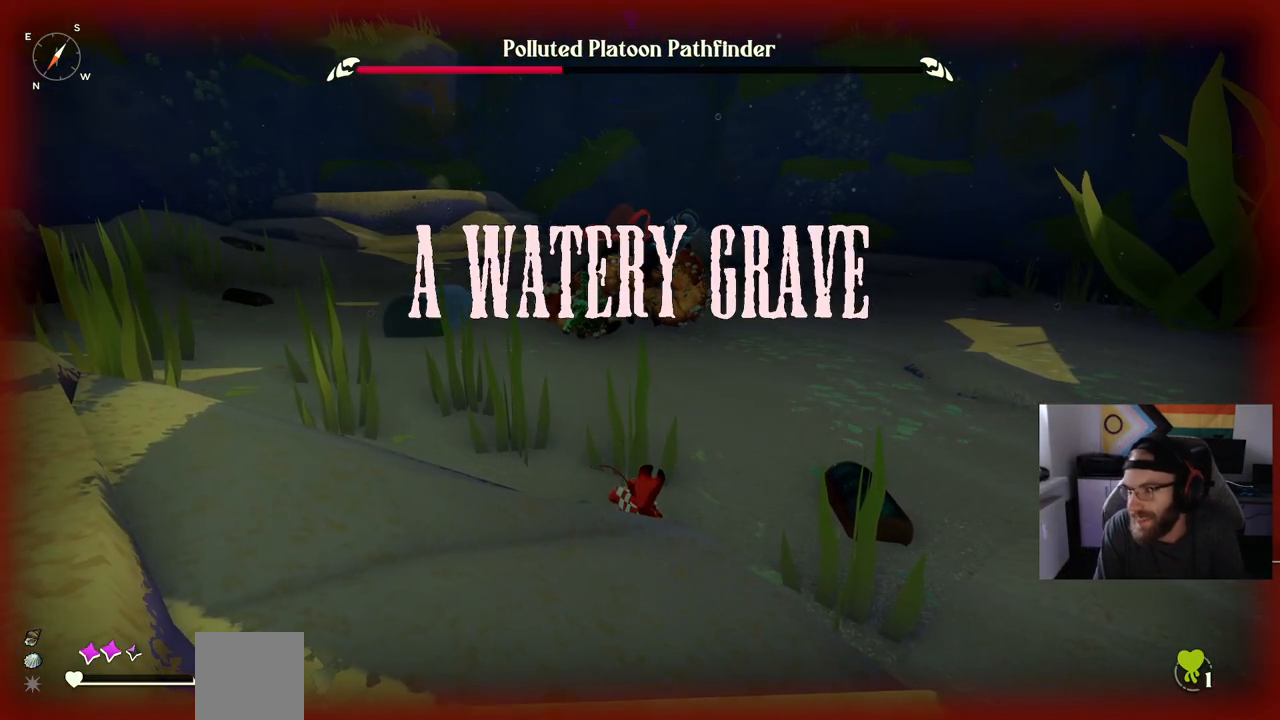
{"buttons": [], "left_stick": "center", "right_stick": "center", "events": [[33, "CROSS", "down"], [150, "CROSS", "up"]]}
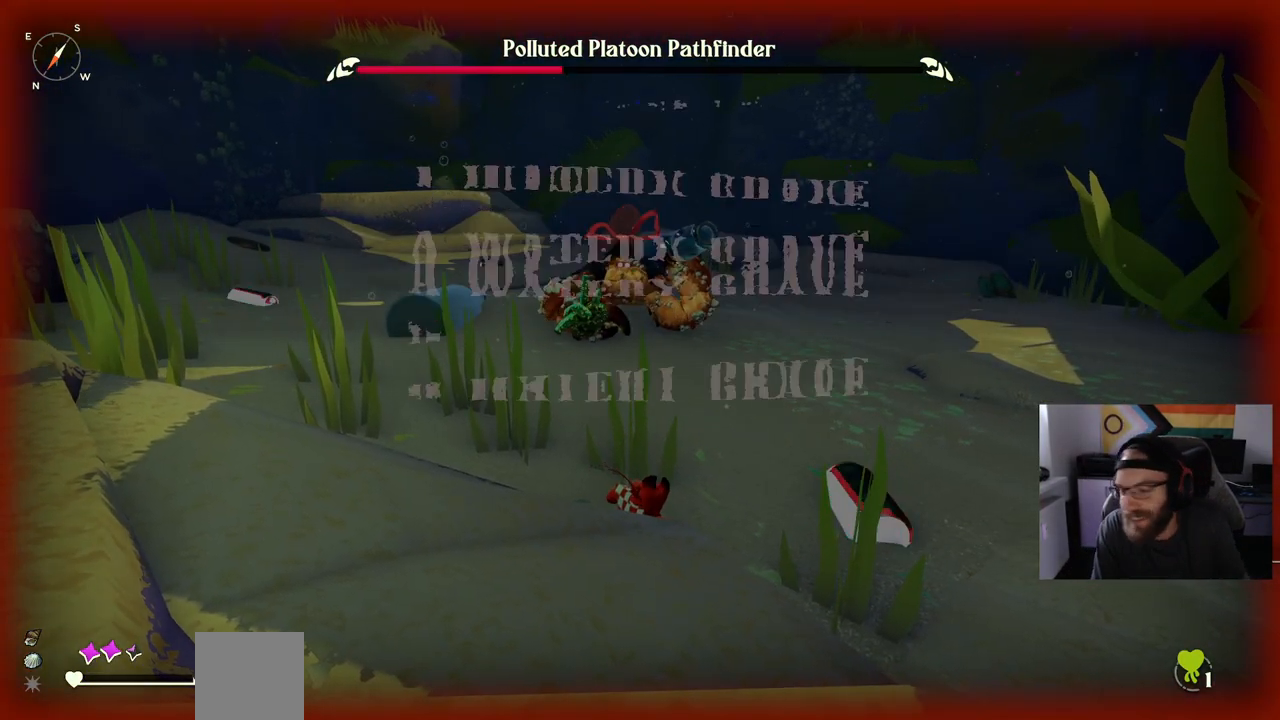
{"buttons": [], "left_stick": "center", "right_stick": "center", "events": []}
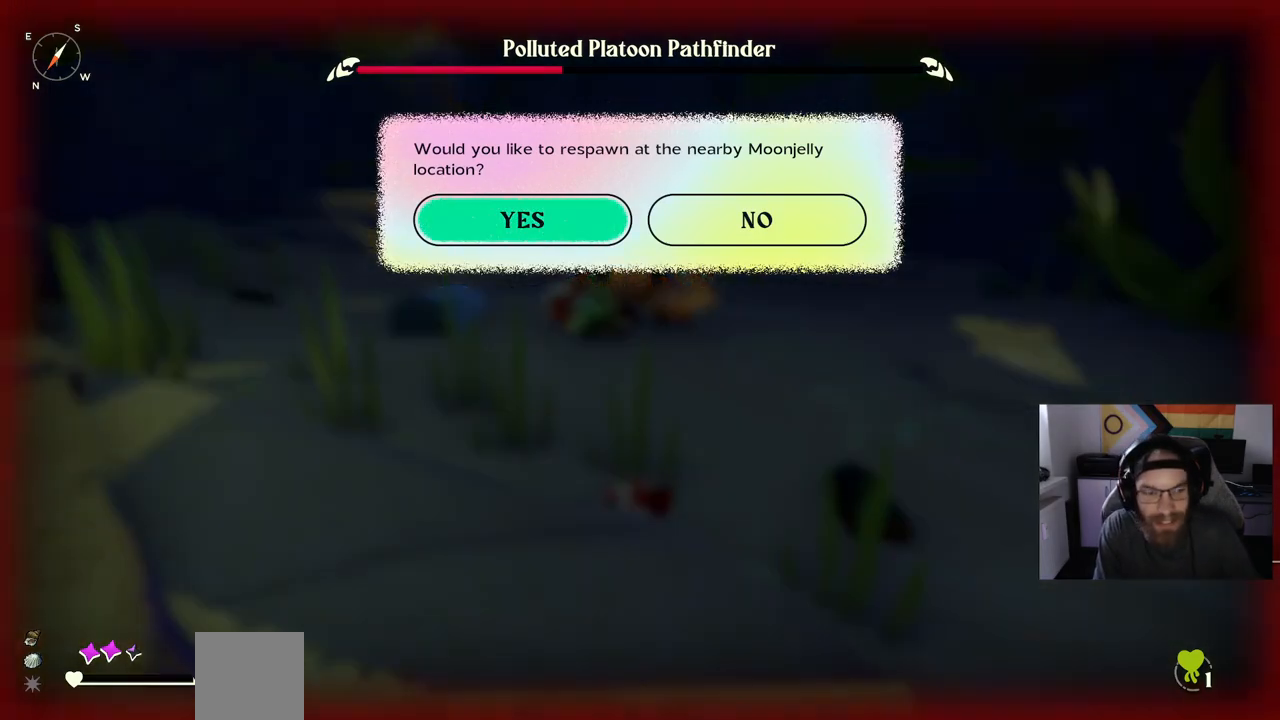
{"buttons": [], "left_stick": "center", "right_stick": "center", "events": [[183, "CROSS", "down"], [283, "CROSS", "up"]]}